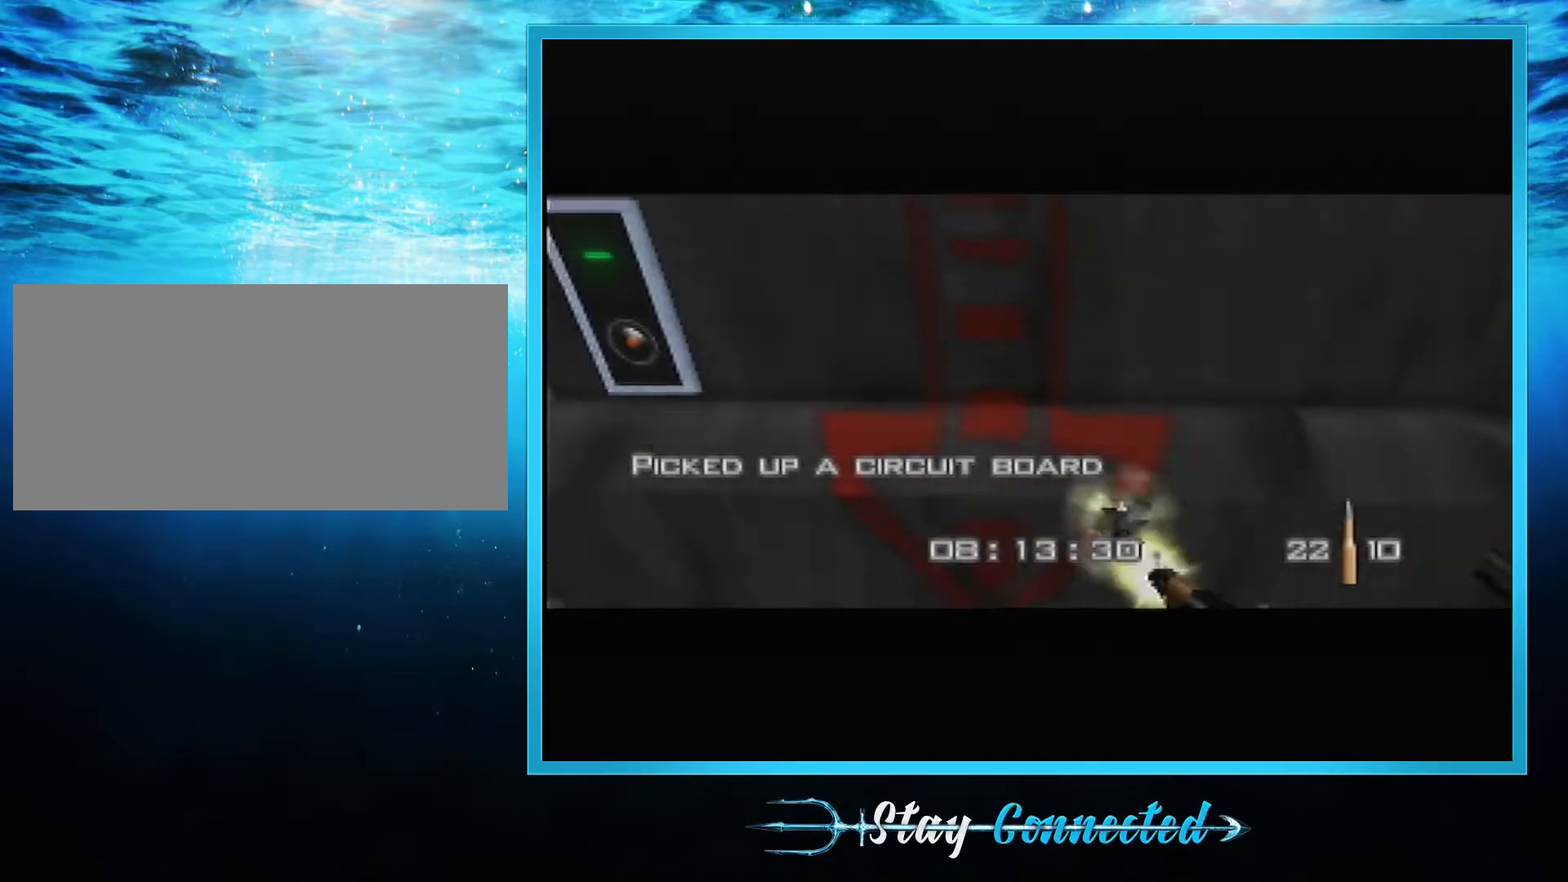
Gameplay with a controller (Nintendo layout); each line is a JSON object with the inputs held at the frame after it. "events" lists button and stick changes between this image and that frame as [ms after this image, input, new state], when the widget could be followed in between. Not read: L3 R3.
{"buttons": ["Z", "C_UP"], "left_stick": "down-right", "events": [[50, "left_stick", "center"], [167, "C_LEFT", "up"], [267, "left_stick", "down-right"]]}
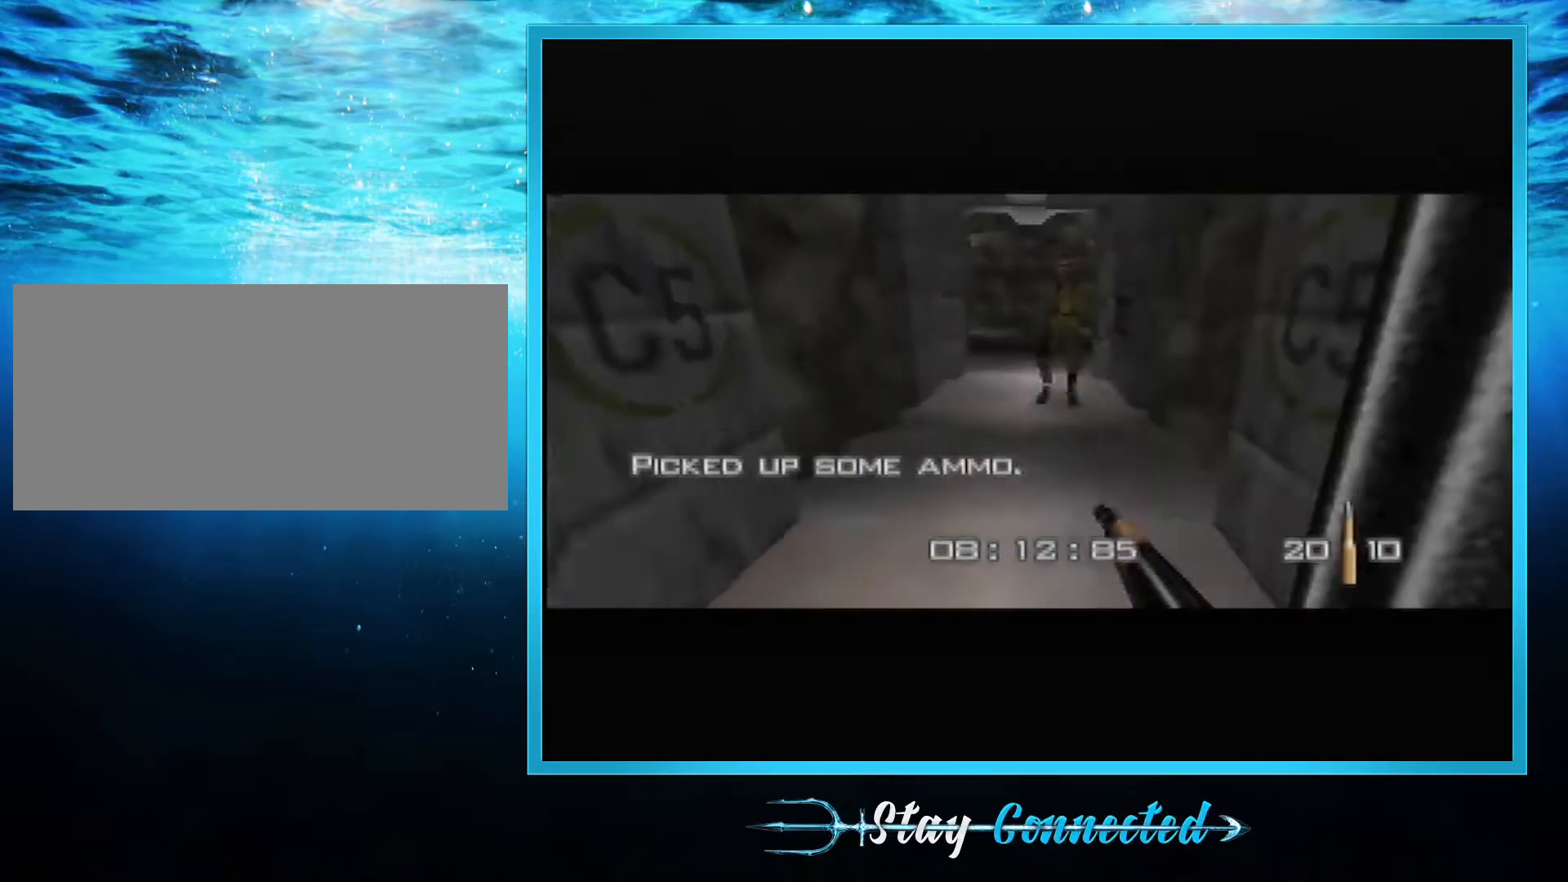
{"buttons": ["Z", "C_UP"], "left_stick": "down-right", "events": [[100, "left_stick", "center"], [166, "left_stick", "down-left"], [233, "left_stick", "left"], [500, "left_stick", "down-right"]]}
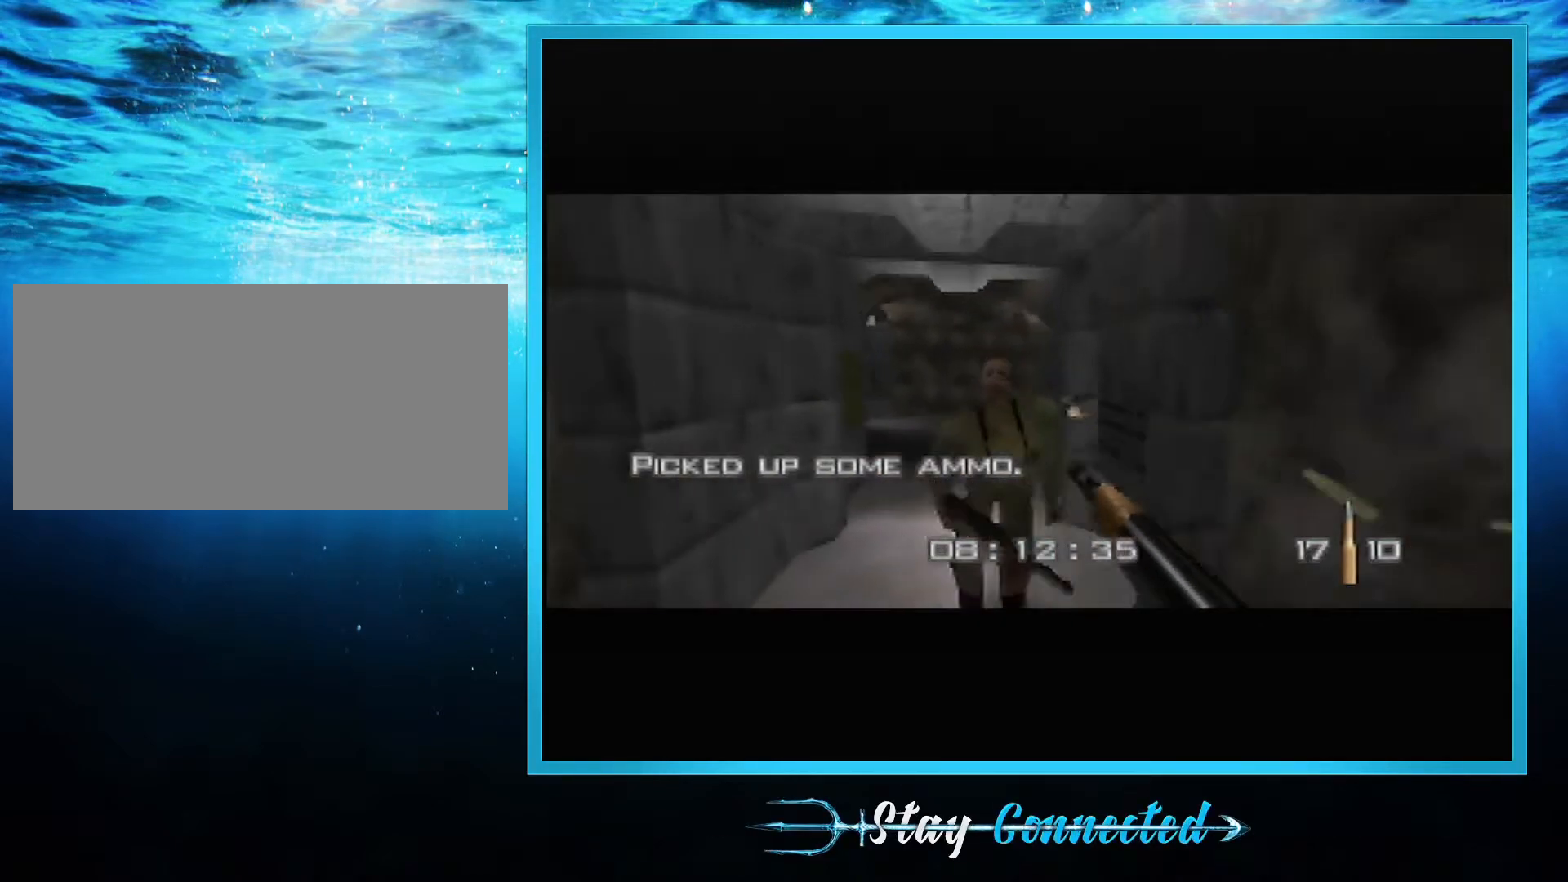
{"buttons": ["Z", "C_UP"], "left_stick": "center", "events": [[317, "left_stick", "center"]]}
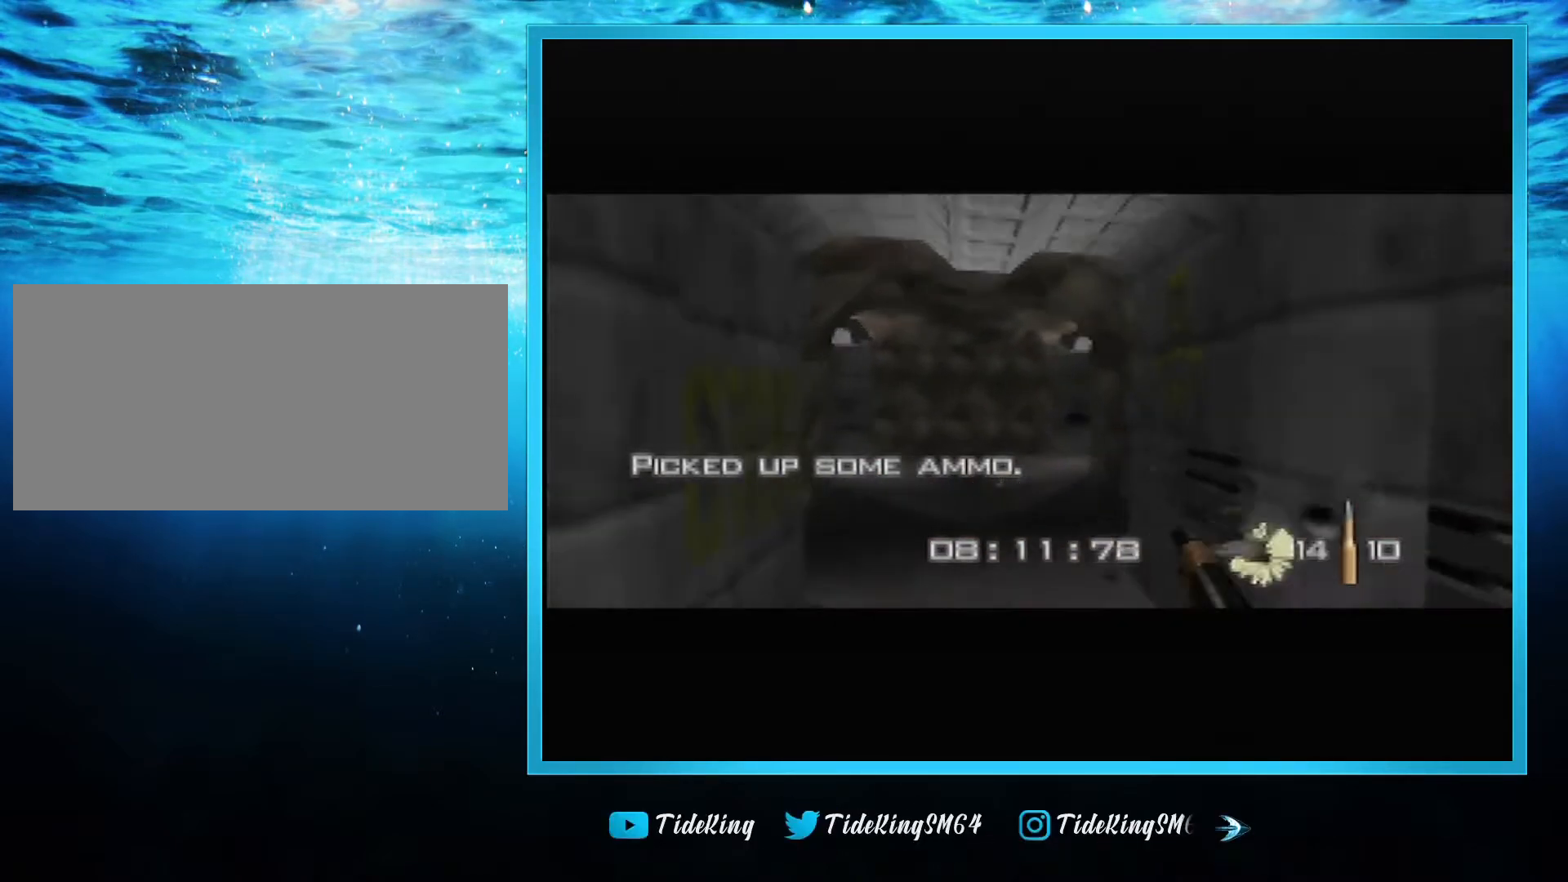
{"buttons": ["Z", "C_UP"], "left_stick": "center", "events": []}
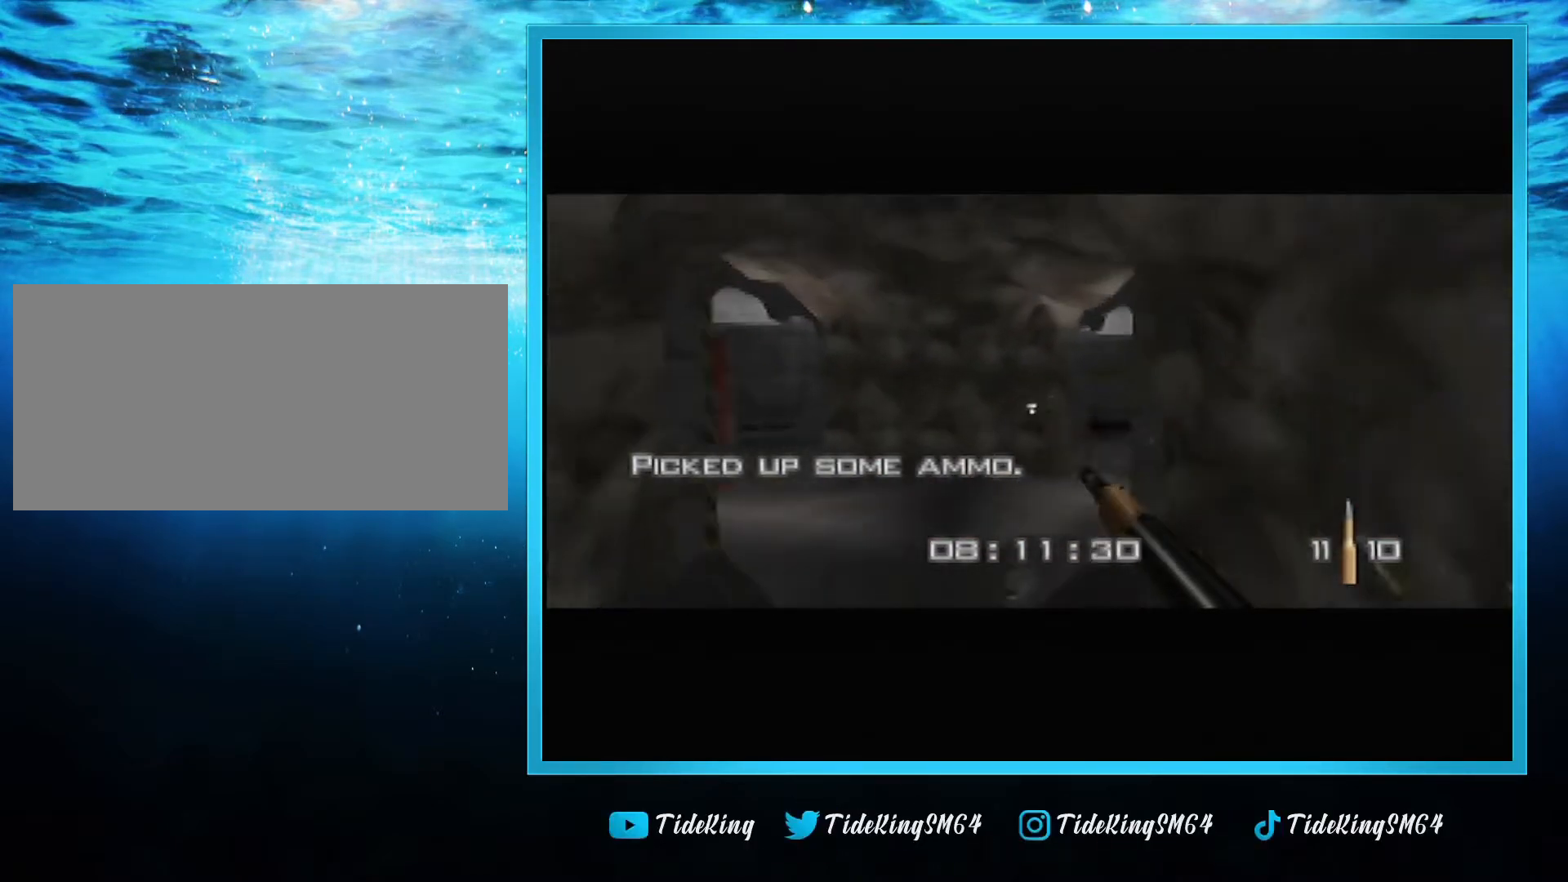
{"buttons": ["C_UP"], "left_stick": "right", "events": [[50, "Z", "up"], [84, "B", "down"], [84, "left_stick", "right"], [167, "C_LEFT", "down"], [250, "B", "up"], [501, "C_LEFT", "up"]]}
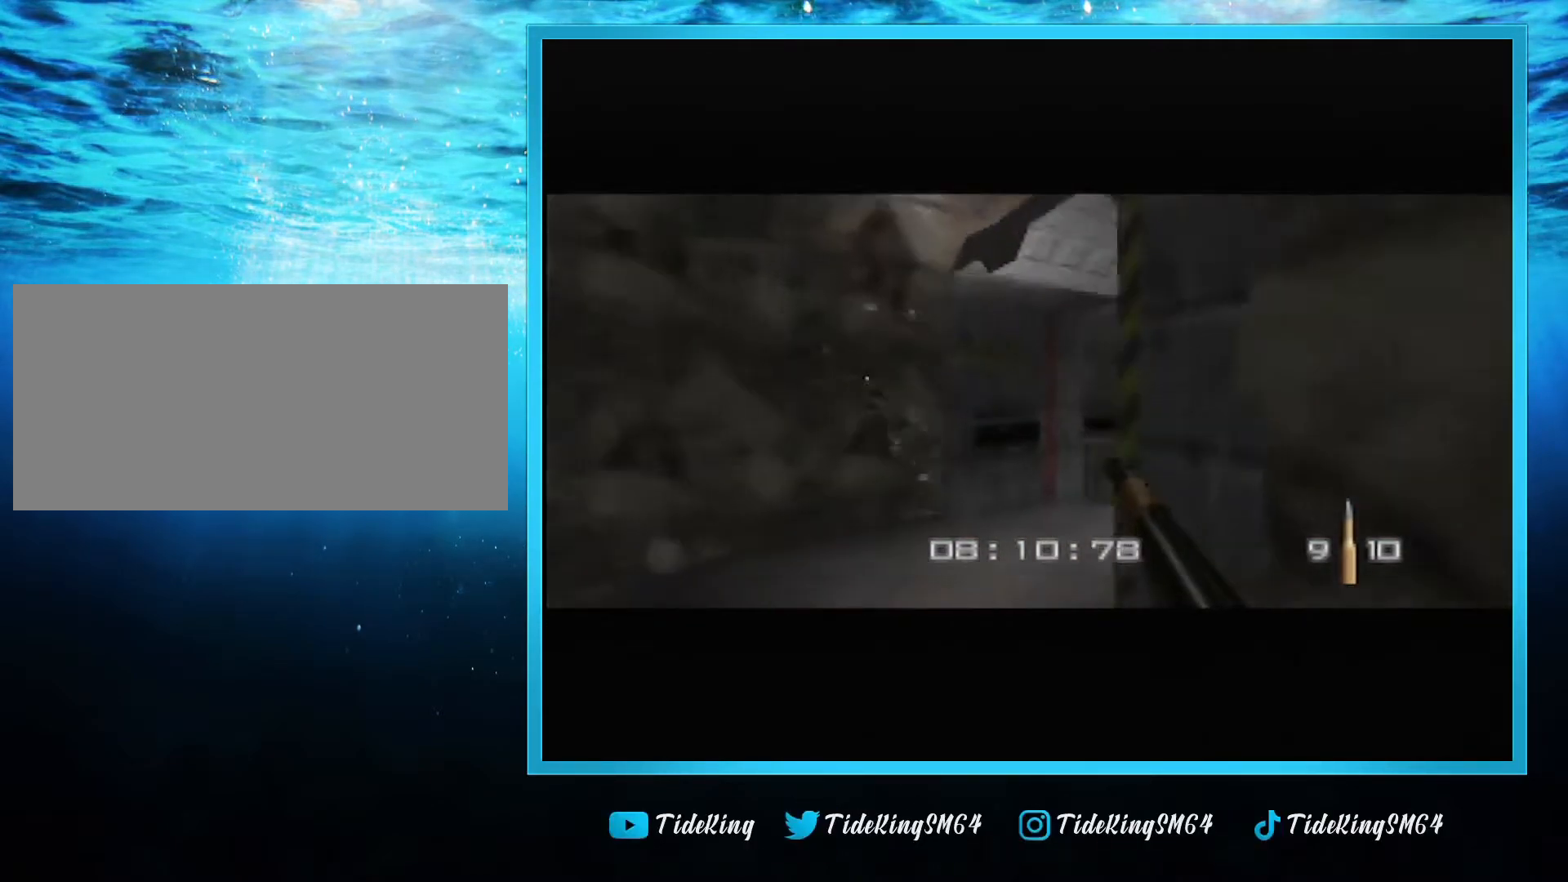
{"buttons": ["C_UP"], "left_stick": "center", "events": [[467, "left_stick", "center"]]}
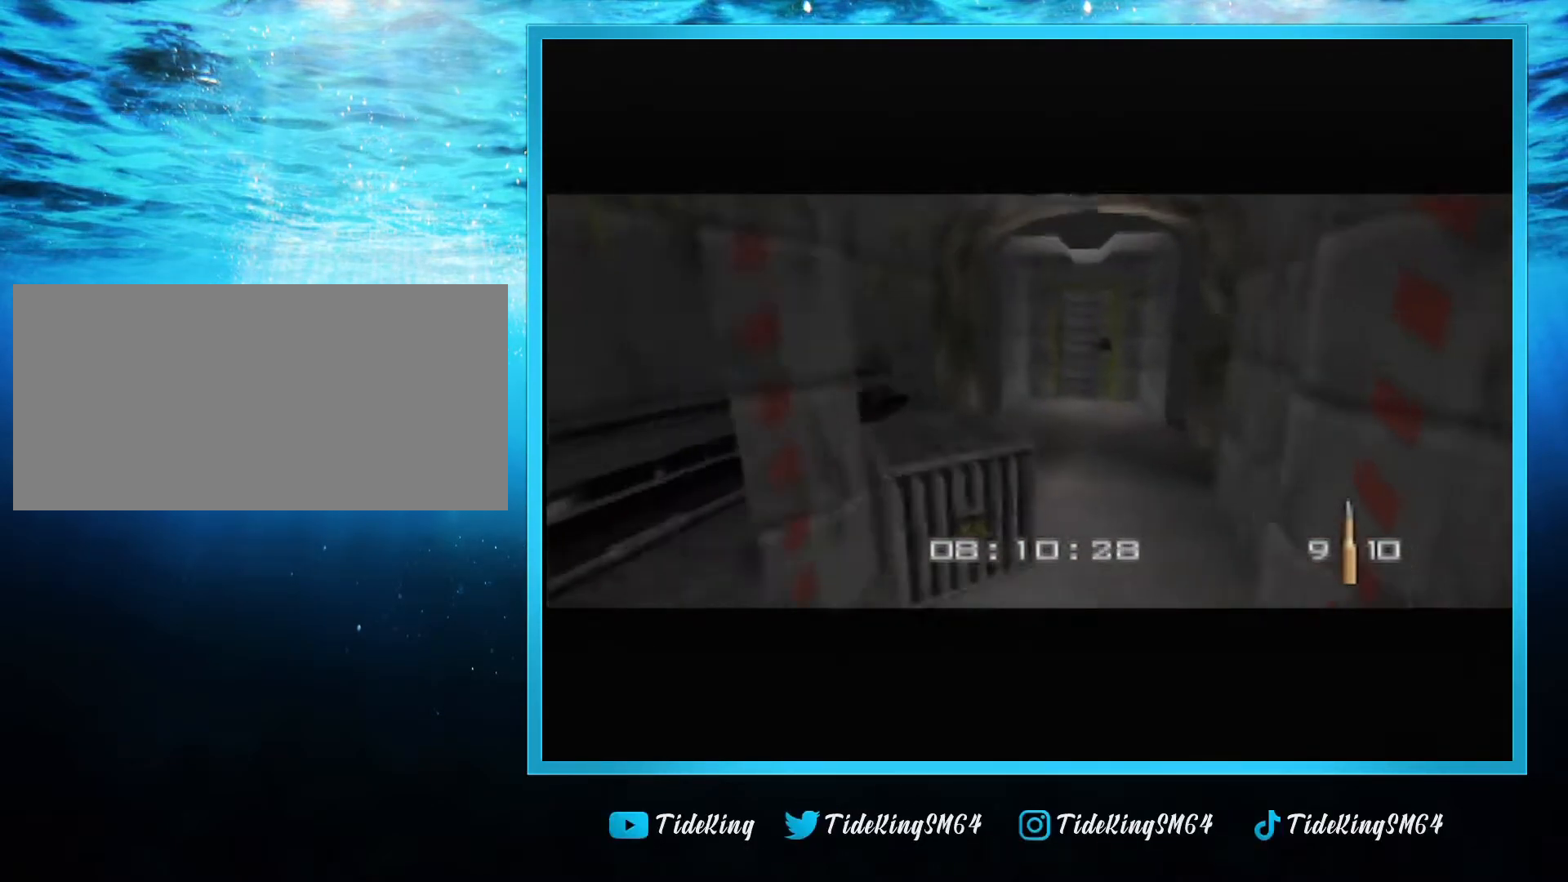
{"buttons": ["C_UP"], "left_stick": "center", "events": []}
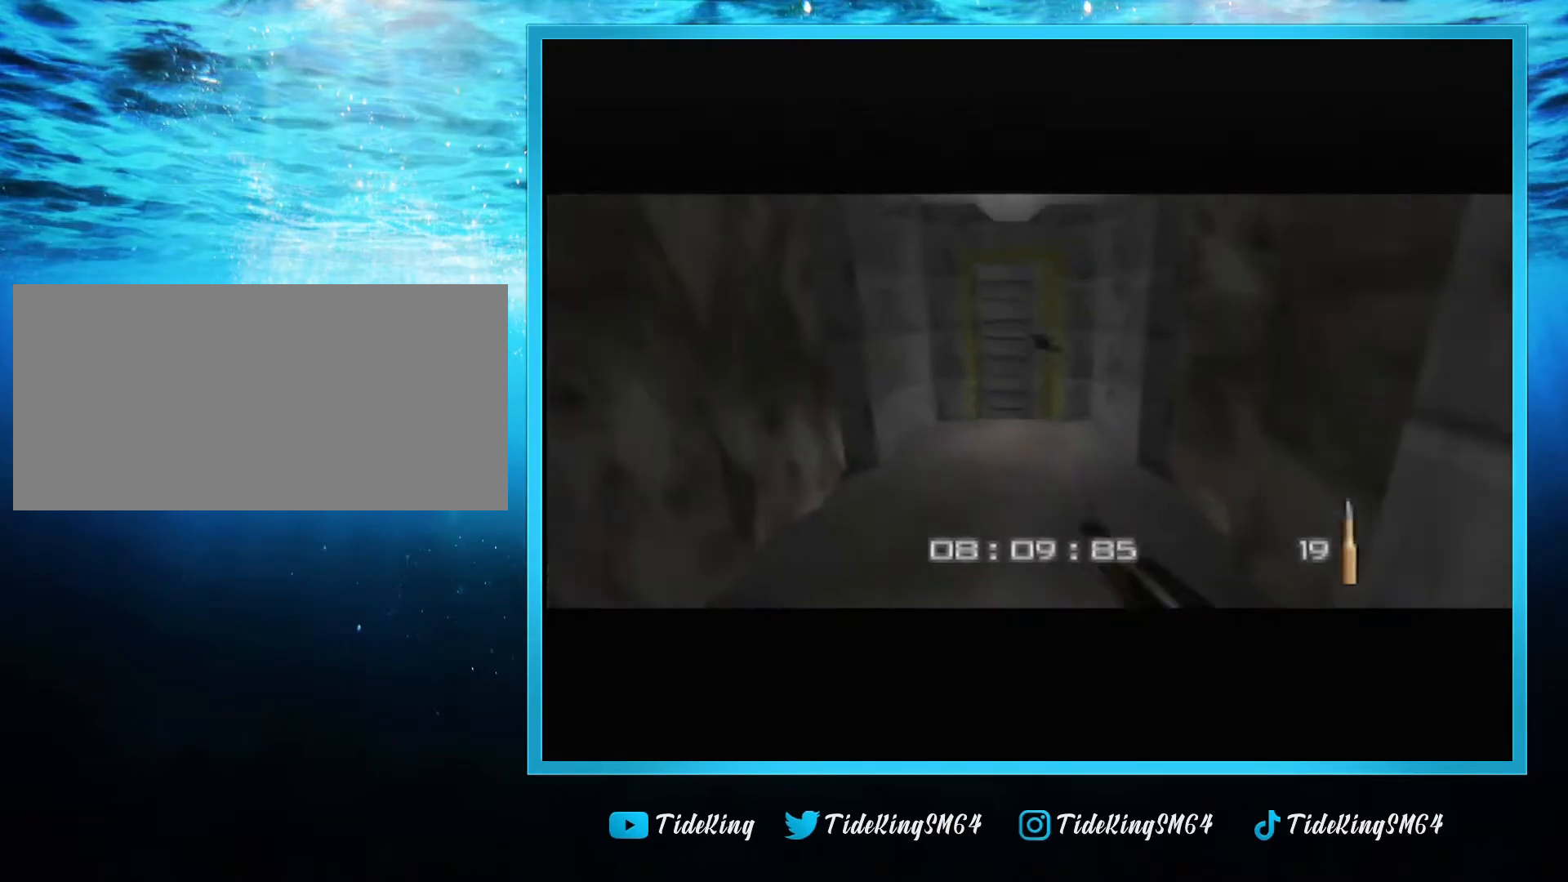
{"buttons": ["C_UP"], "left_stick": "down", "events": [[200, "left_stick", "down"]]}
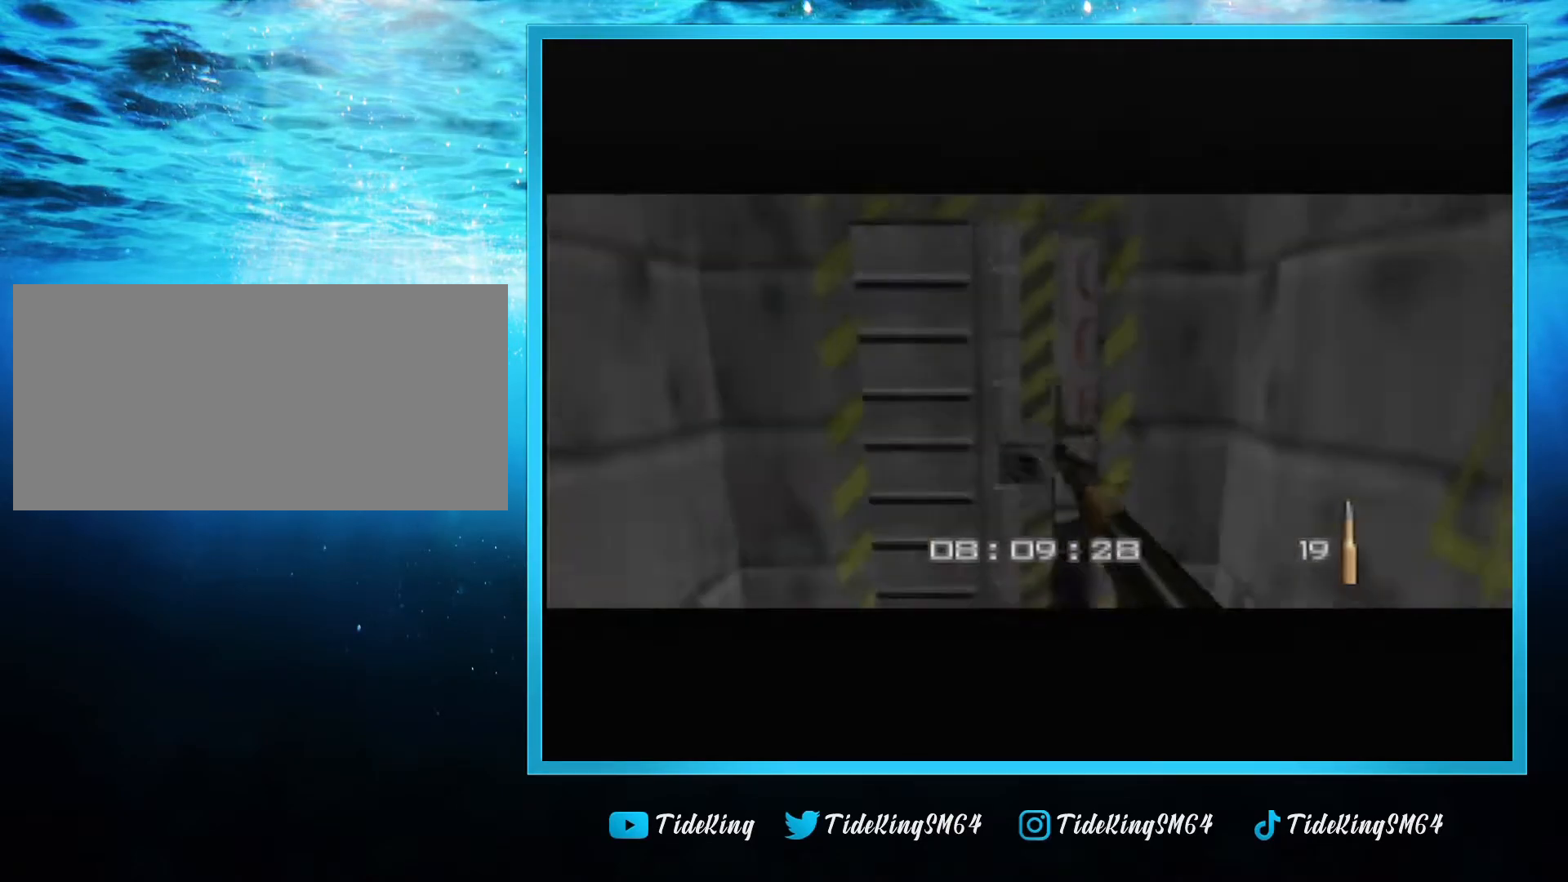
{"buttons": ["C_UP"], "left_stick": "center", "events": [[100, "Z", "down"], [250, "Z", "up"], [317, "left_stick", "down-left"], [451, "left_stick", "center"]]}
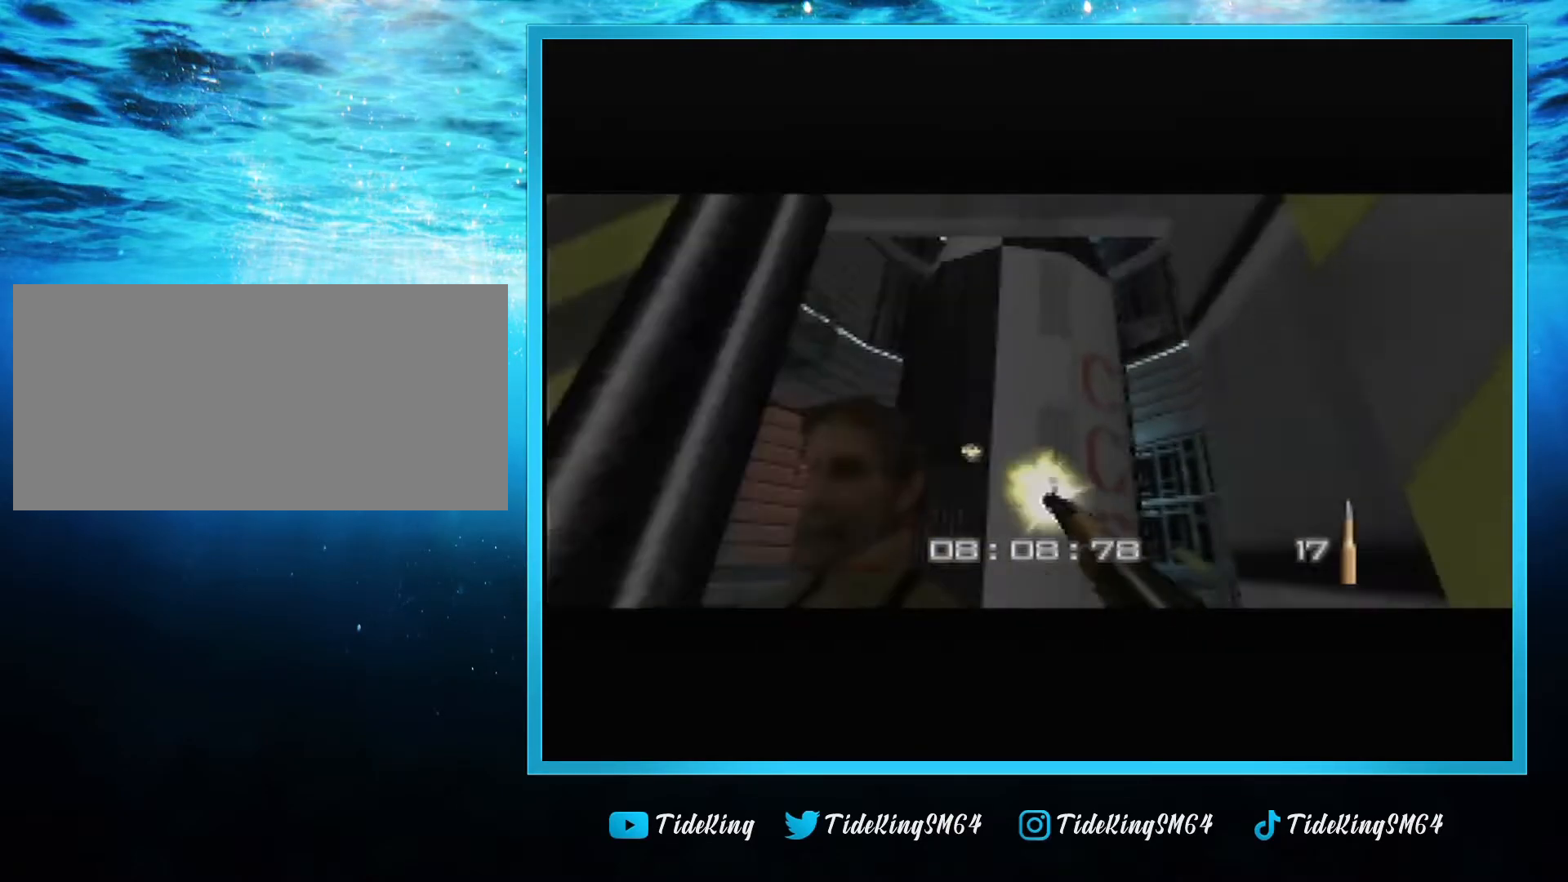
{"buttons": ["C_RIGHT", "C_UP"], "left_stick": "left", "events": [[33, "left_stick", "up"], [166, "left_stick", "up-right"], [217, "C_RIGHT", "down"], [417, "left_stick", "center"], [500, "left_stick", "left"]]}
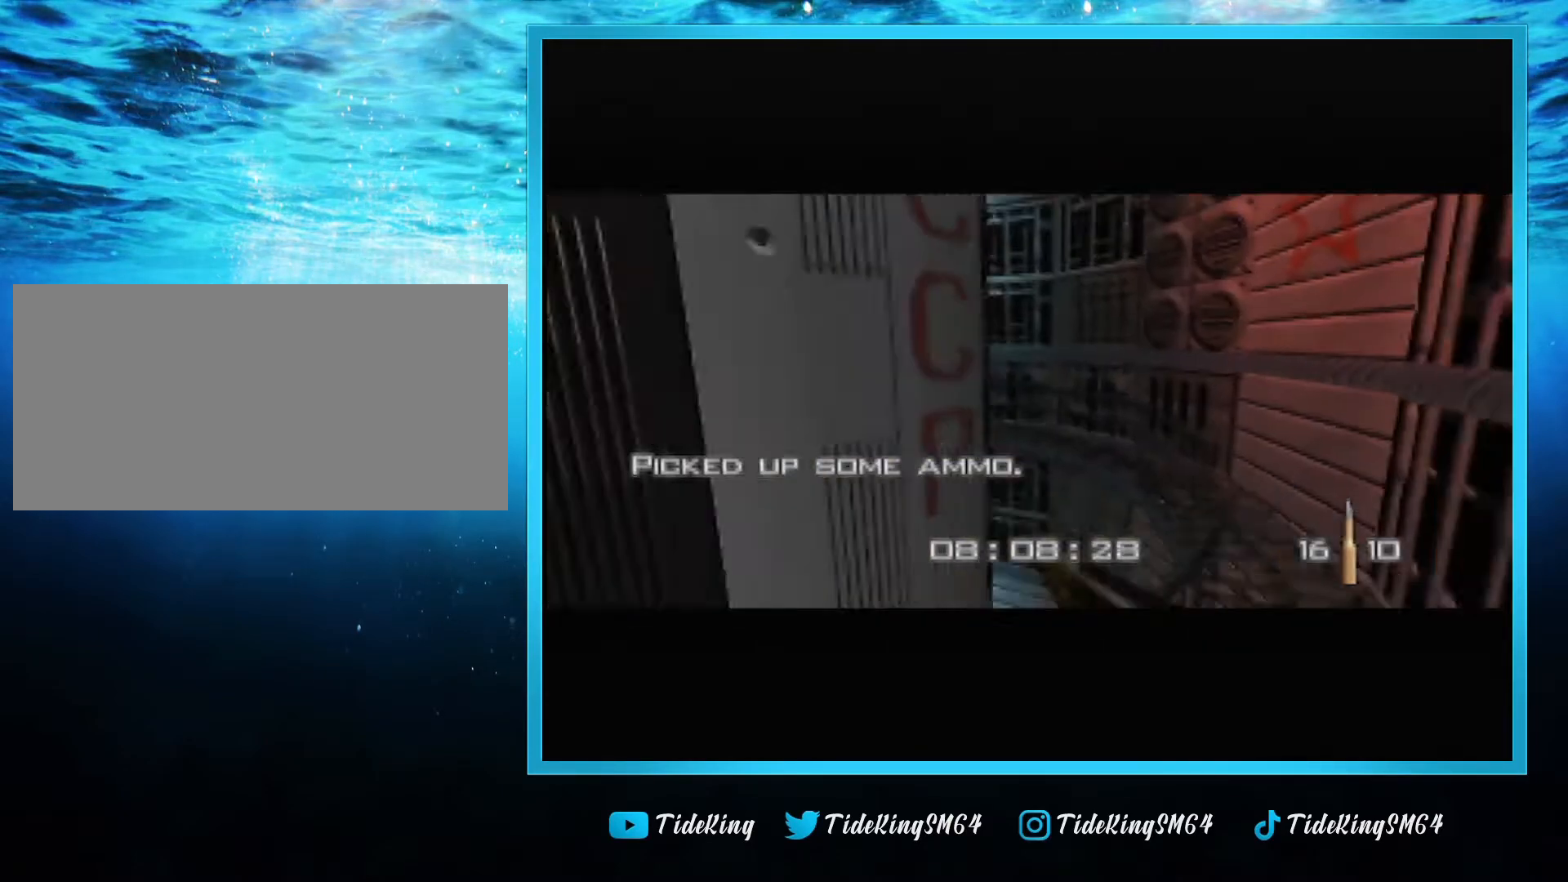
{"buttons": ["C_RIGHT", "C_UP"], "left_stick": "left", "events": []}
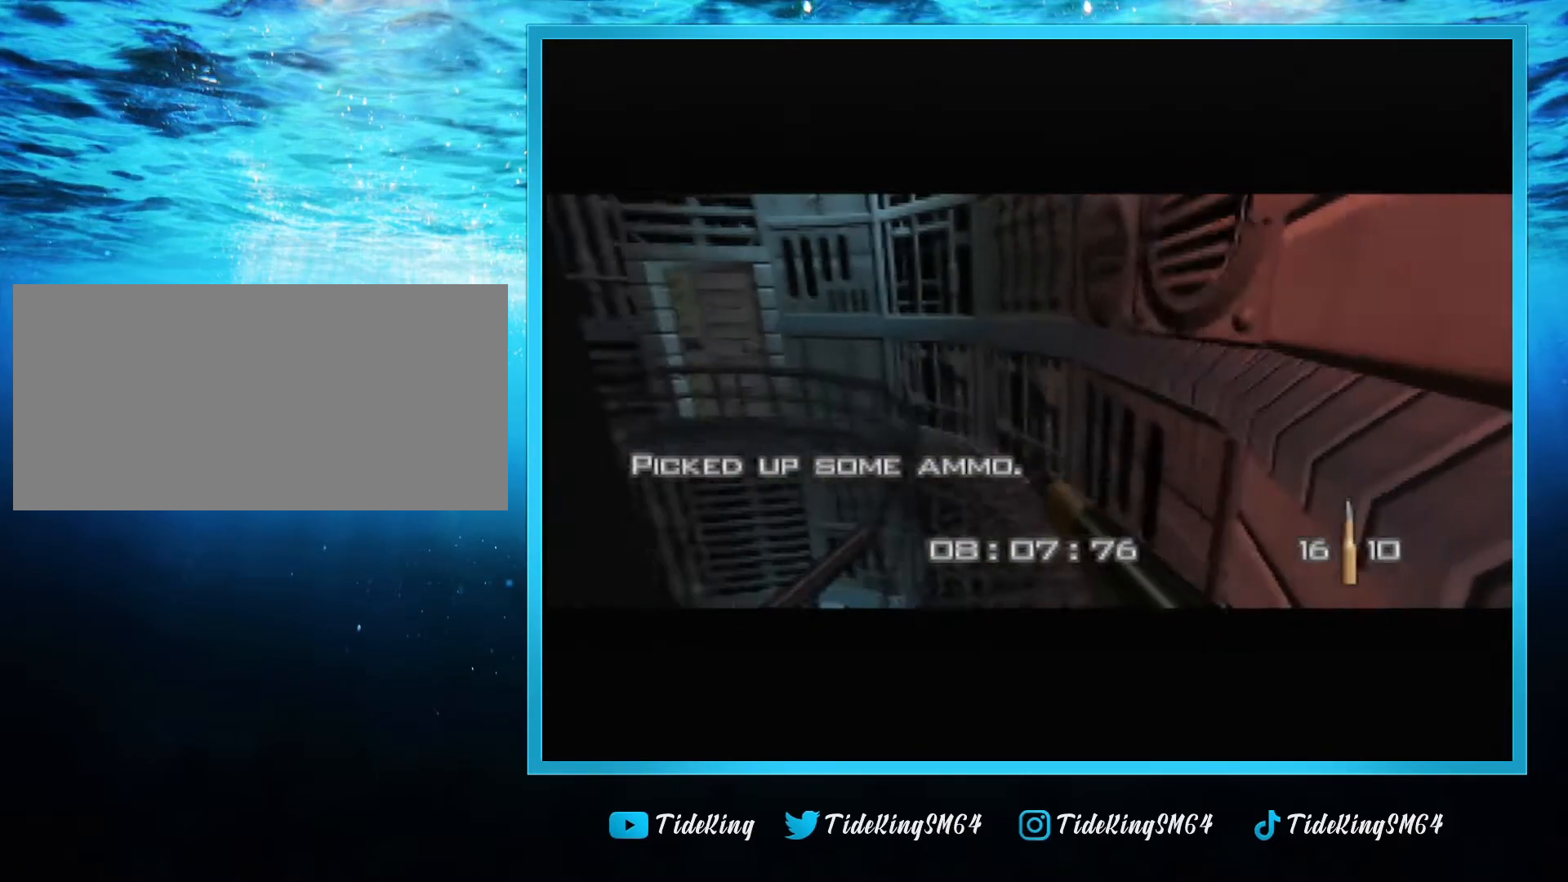
{"buttons": ["C_RIGHT", "C_UP"], "left_stick": "left", "events": []}
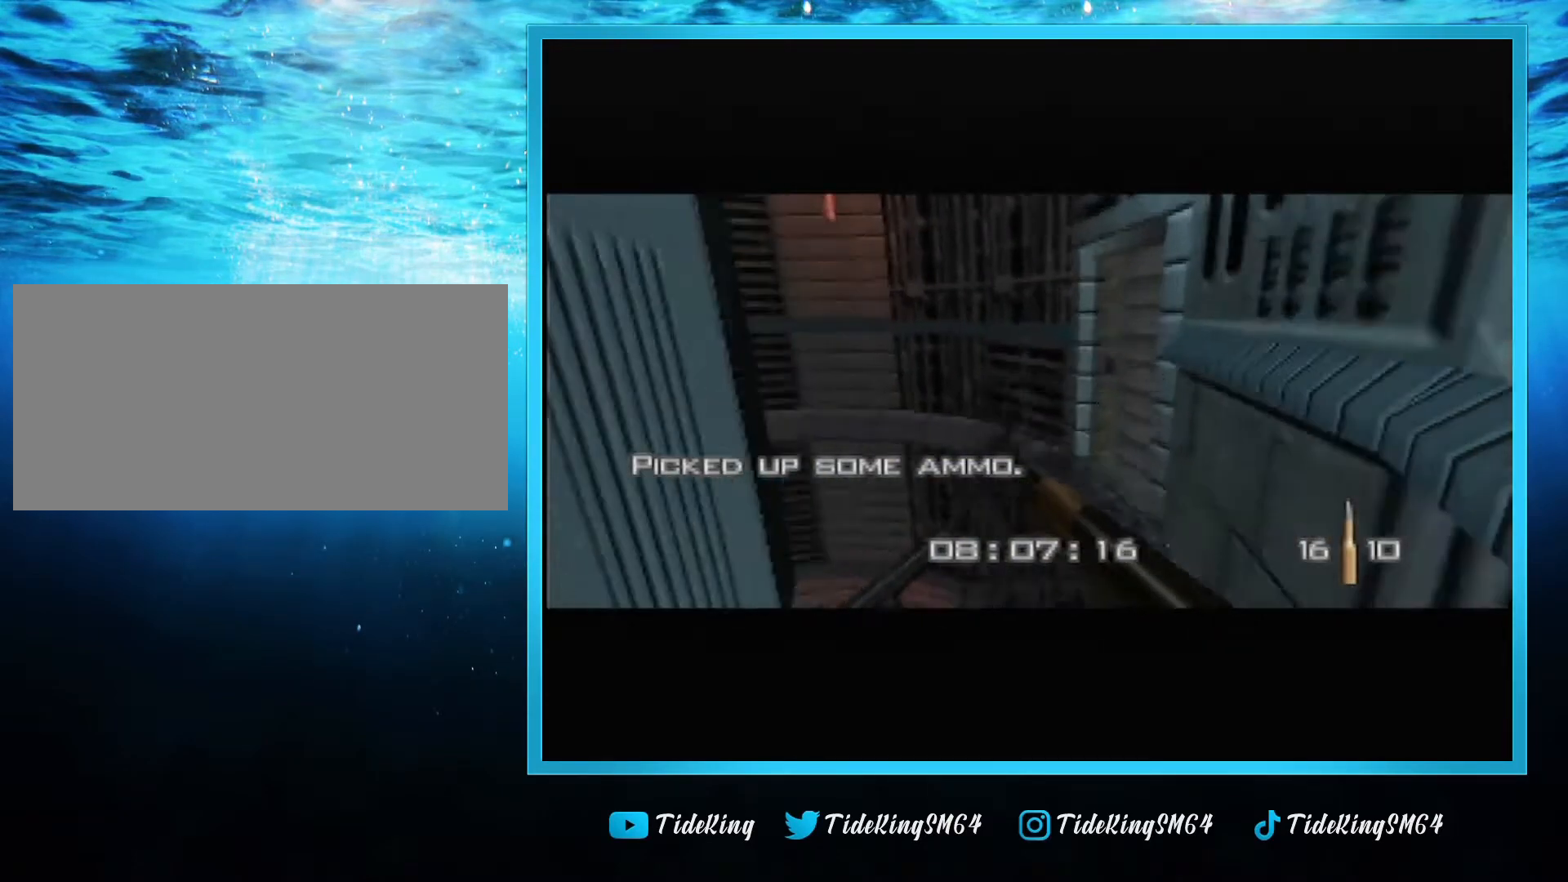
{"buttons": ["C_RIGHT", "C_UP"], "left_stick": "right", "events": [[67, "A", "down"], [100, "Z", "down"], [184, "left_stick", "center"], [234, "A", "up"], [234, "Z", "up"], [234, "left_stick", "right"]]}
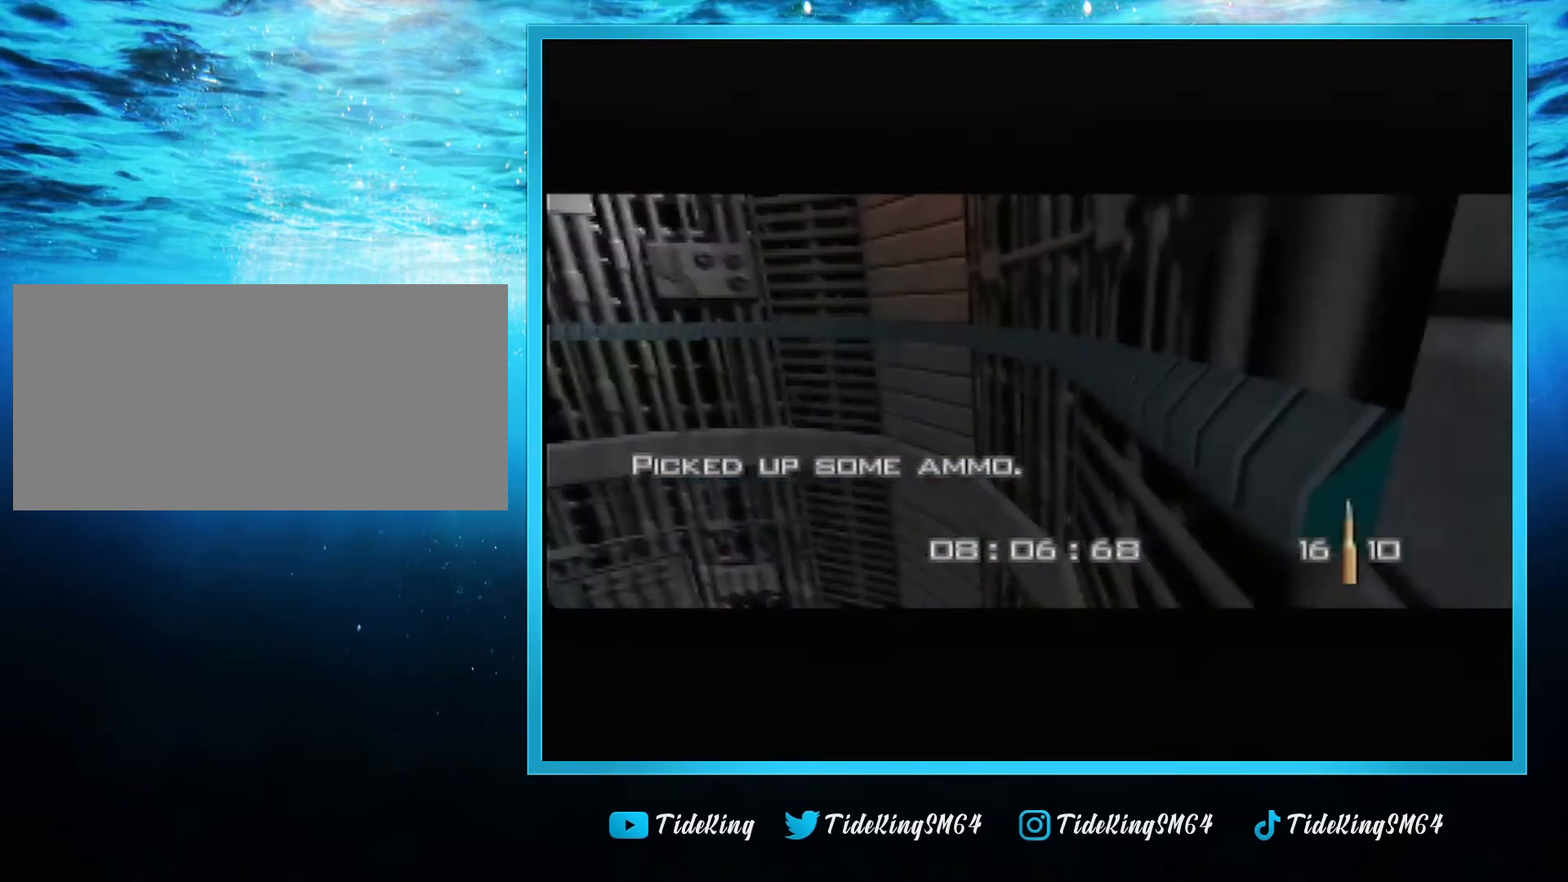
{"buttons": ["C_RIGHT", "C_UP"], "left_stick": "right", "events": [[166, "left_stick", "center"], [433, "left_stick", "right"]]}
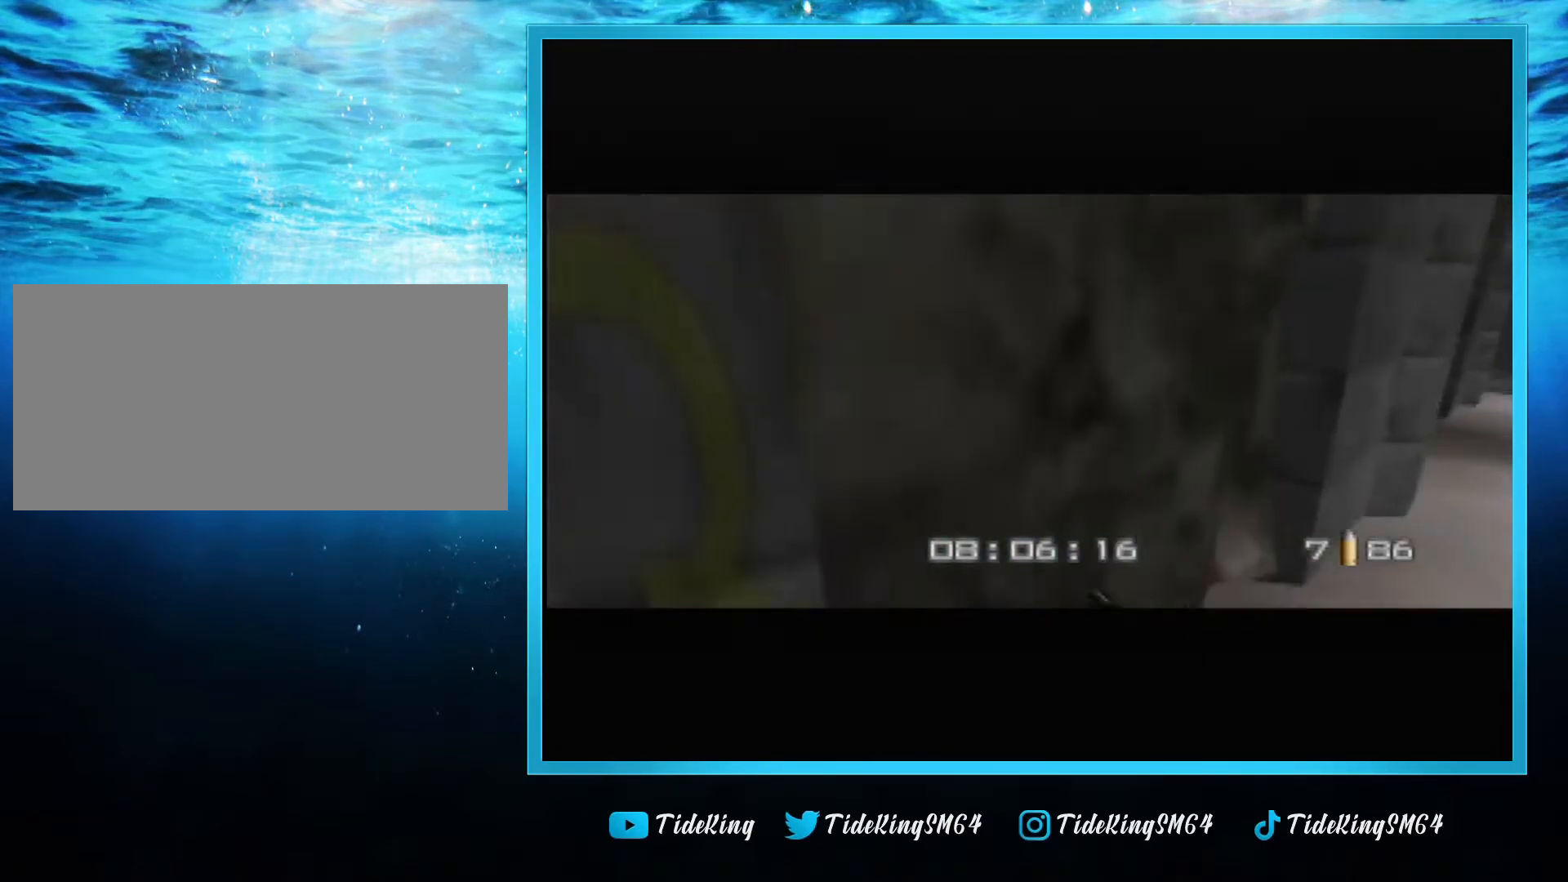
{"buttons": ["C_RIGHT", "C_UP"], "left_stick": "left", "events": [[217, "left_stick", "left"], [367, "left_stick", "center"], [467, "left_stick", "left"]]}
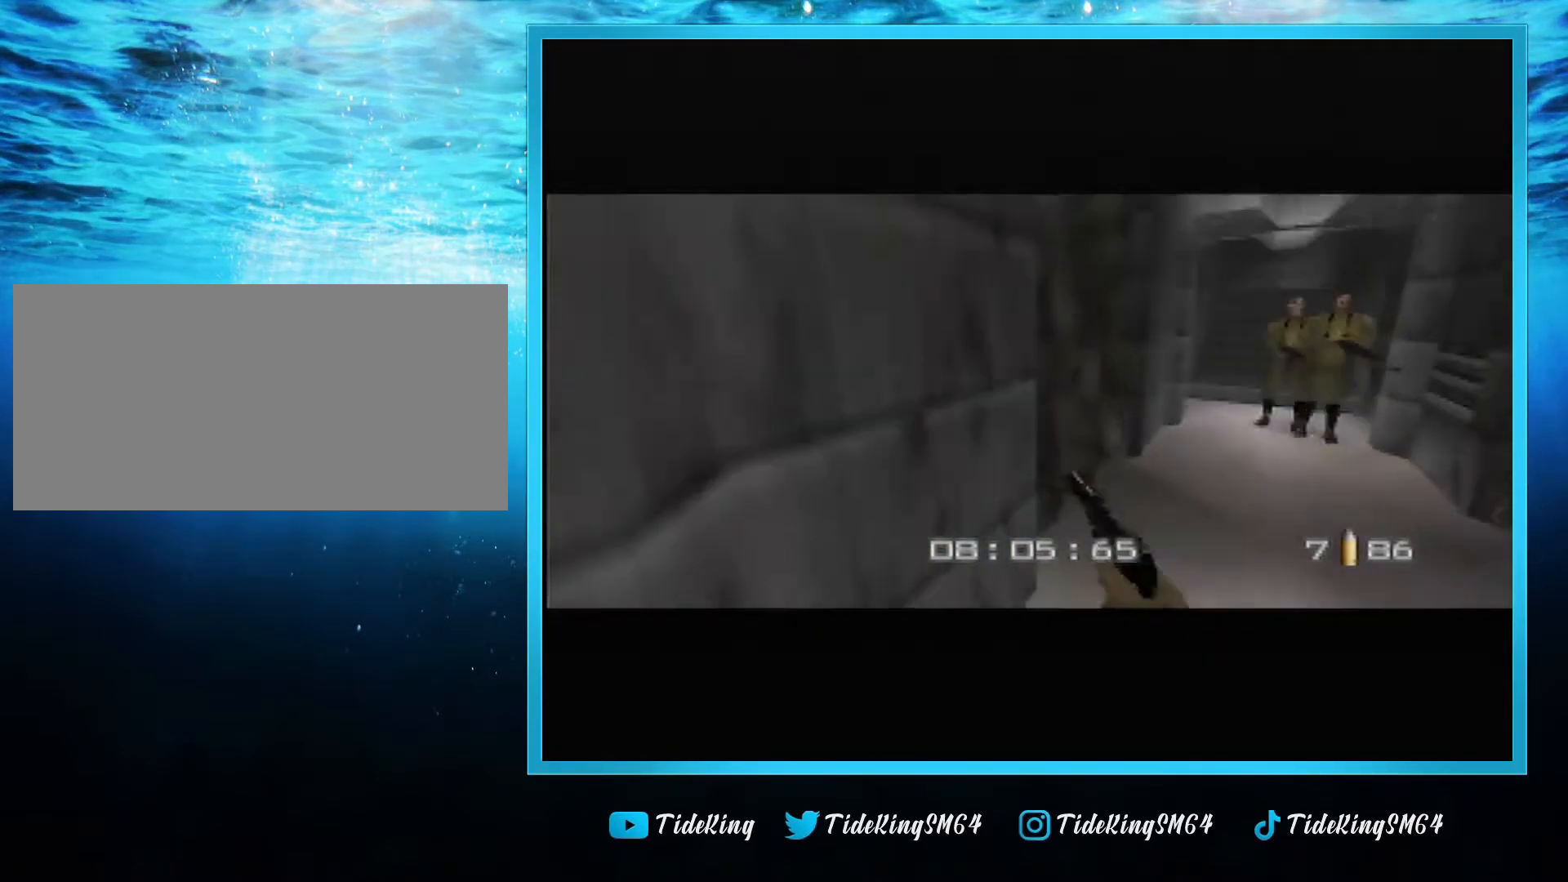
{"buttons": ["C_RIGHT", "C_UP"], "left_stick": "down-right", "events": [[300, "left_stick", "center"], [367, "left_stick", "down-right"]]}
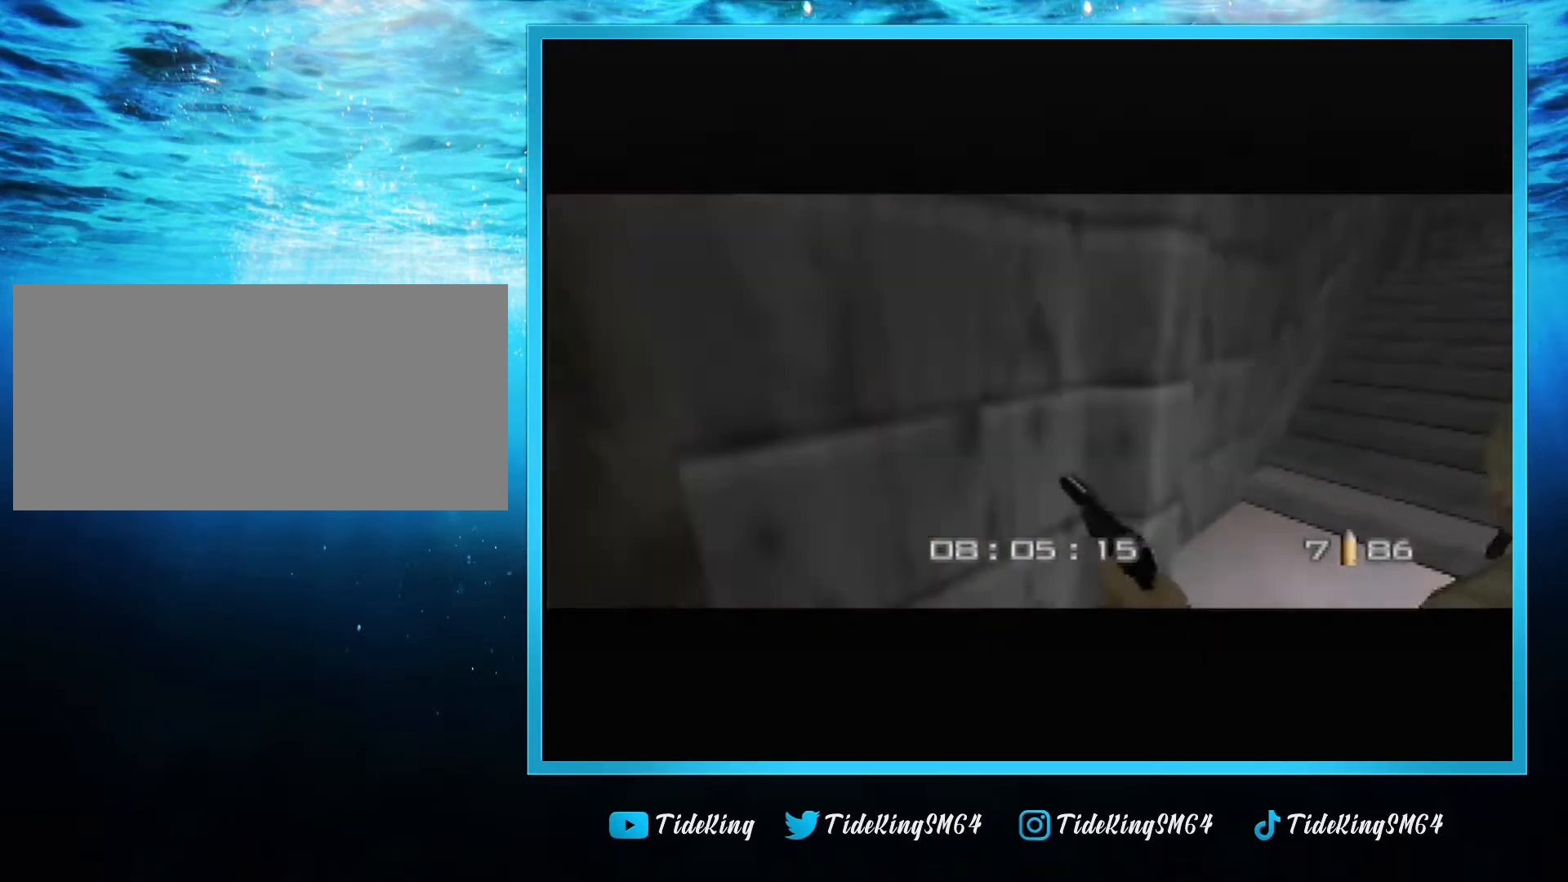
{"buttons": ["C_RIGHT", "C_UP"], "left_stick": "center", "events": [[34, "left_stick", "down-left"], [300, "left_stick", "center"]]}
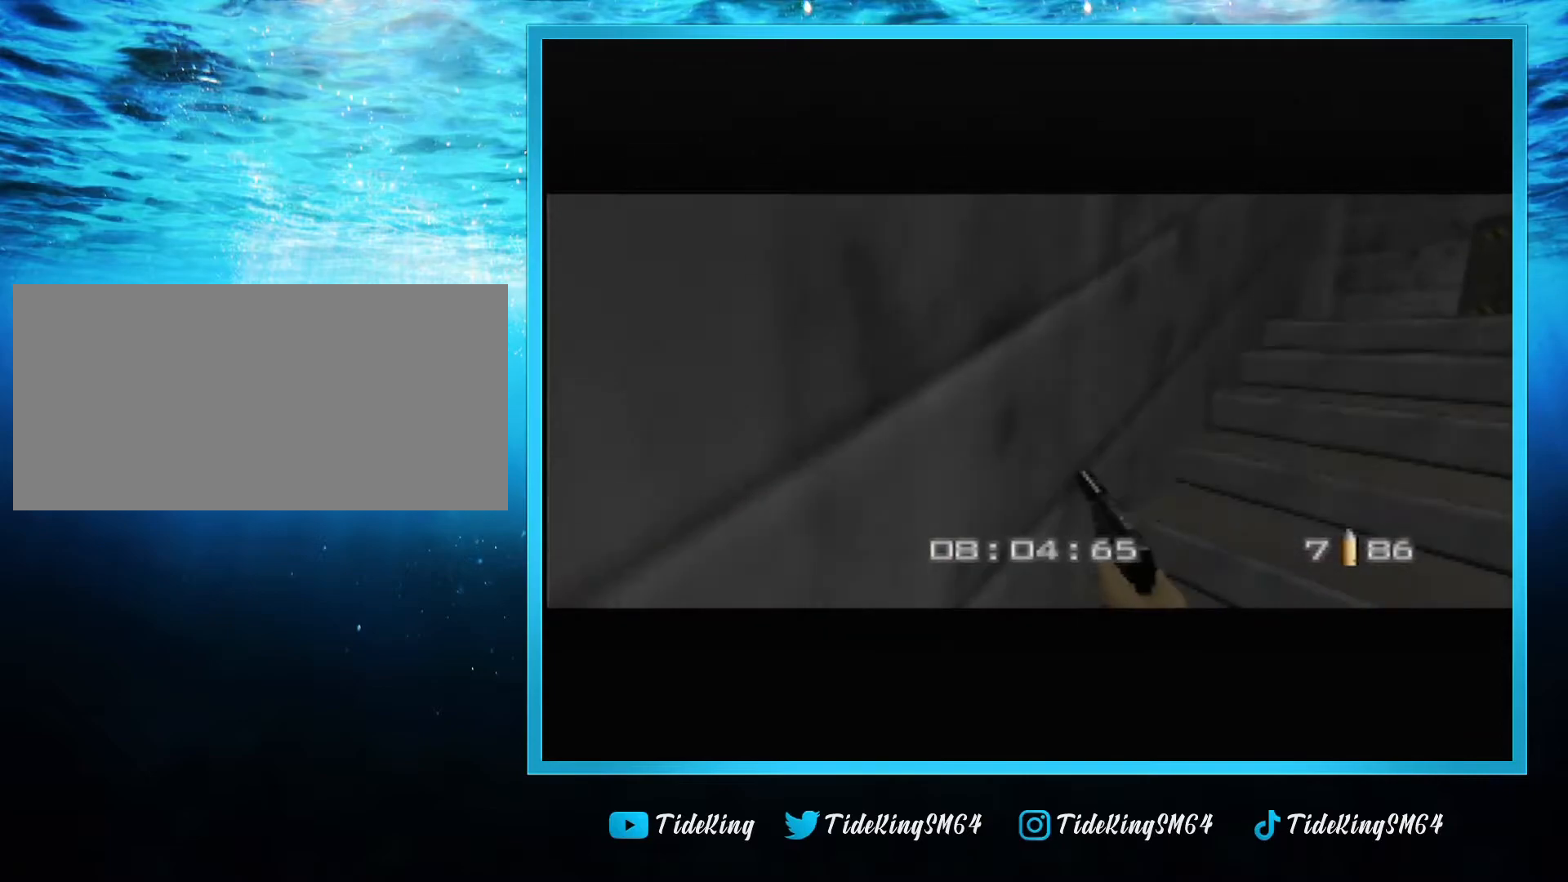
{"buttons": ["C_RIGHT", "C_UP"], "left_stick": "center", "events": []}
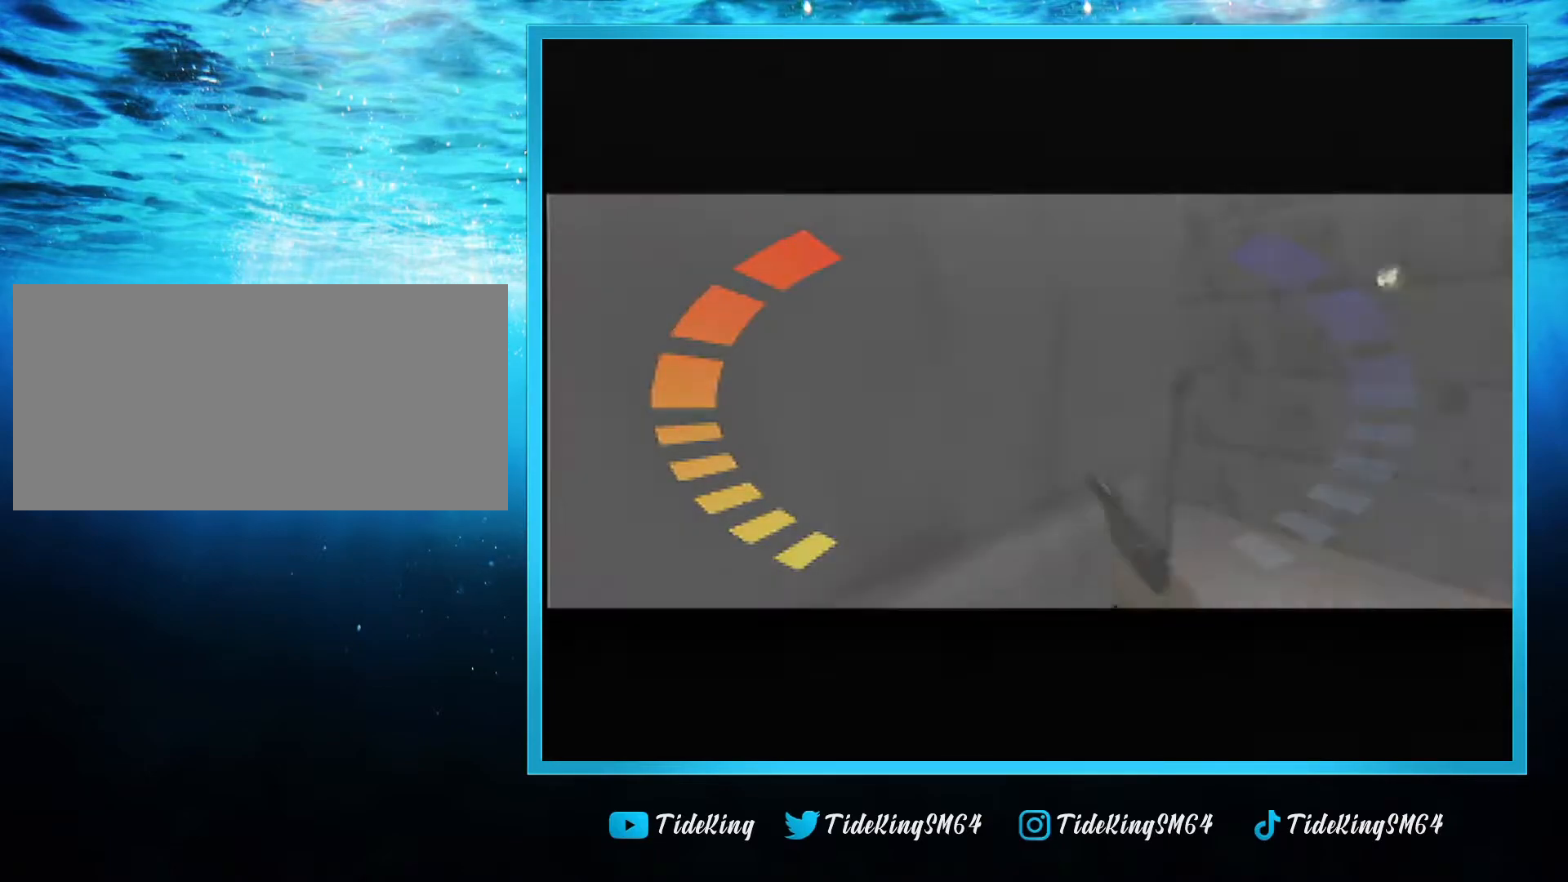
{"buttons": ["C_UP"], "left_stick": "center", "events": [[17, "left_stick", "left"], [100, "C_RIGHT", "up"], [117, "C_LEFT", "down"], [267, "left_stick", "center"], [451, "C_LEFT", "up"]]}
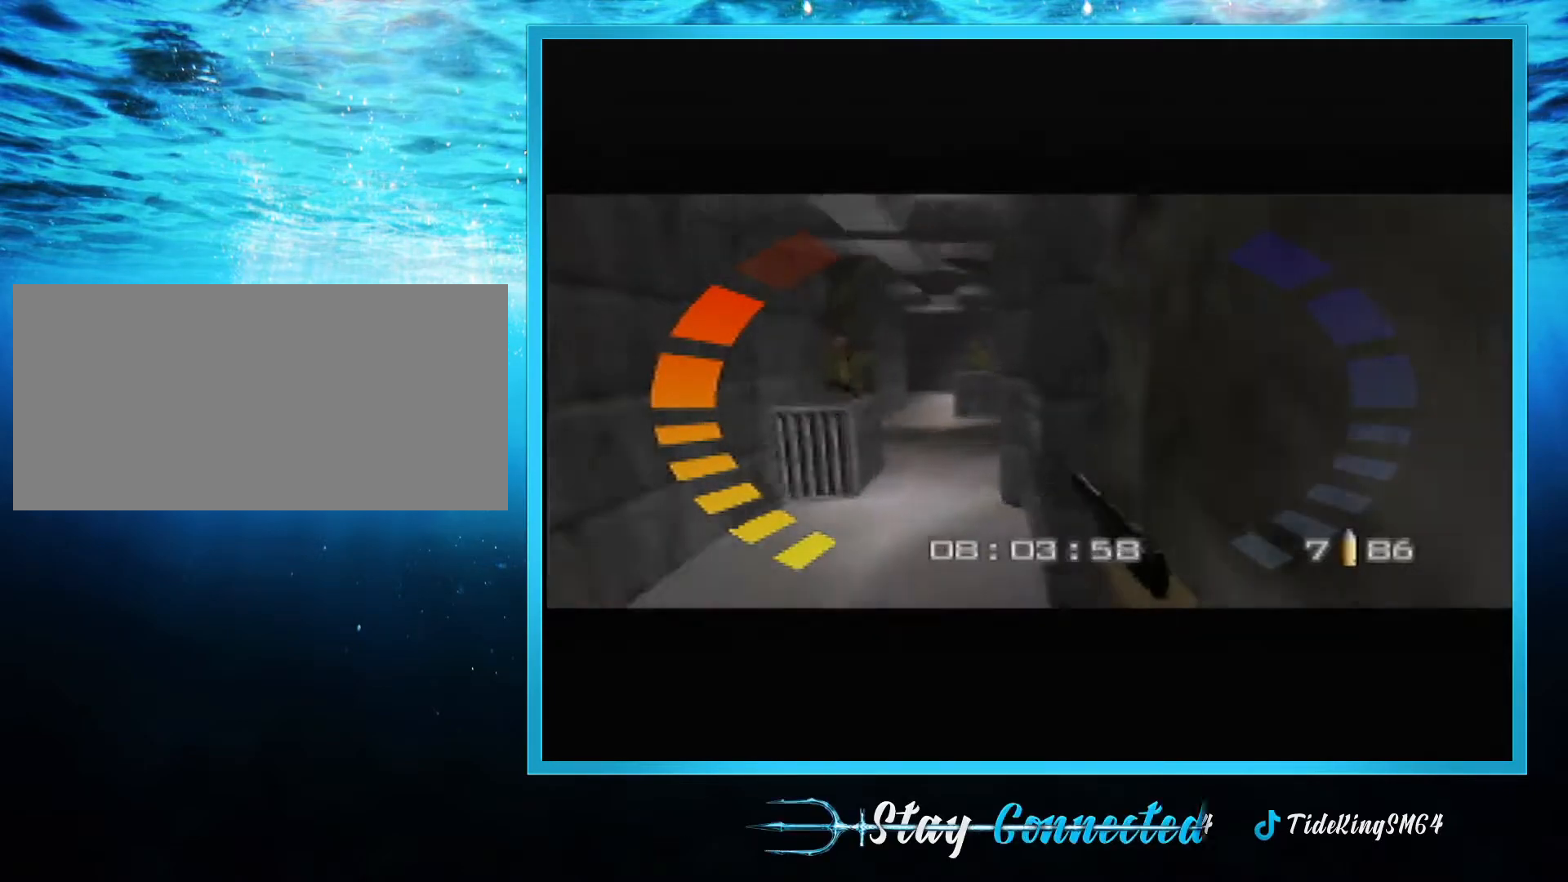
{"buttons": ["Z", "C_UP"], "left_stick": "center", "events": [[50, "Z", "down"], [83, "left_stick", "down-left"], [150, "Z", "up"], [250, "Z", "down"], [333, "Z", "up"], [417, "Z", "down"], [417, "left_stick", "down-right"], [500, "left_stick", "center"]]}
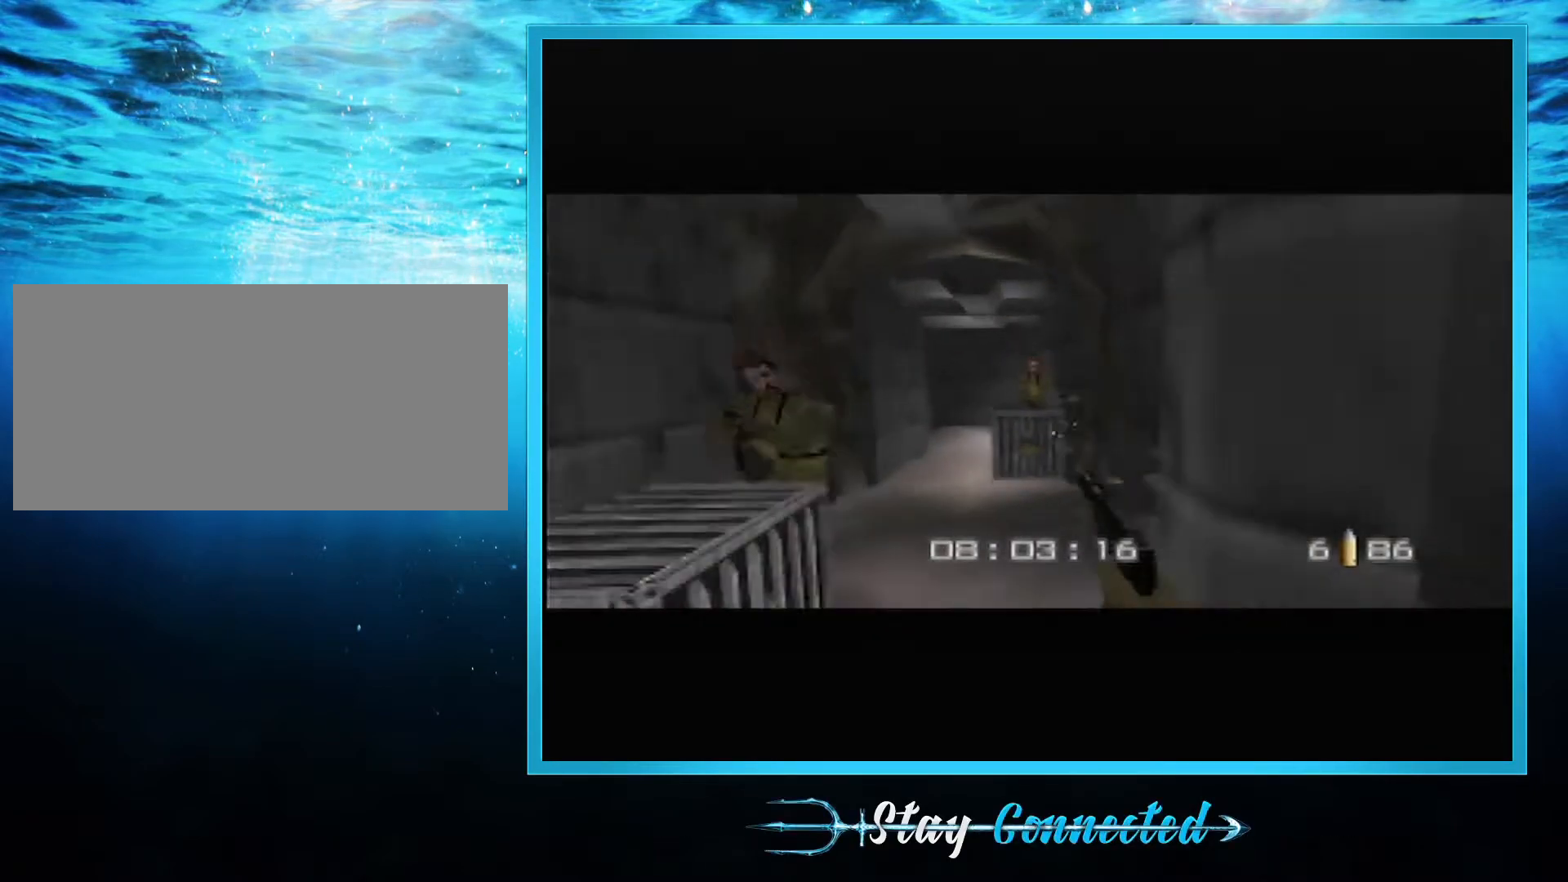
{"buttons": ["C_RIGHT", "C_UP"], "left_stick": "up-left", "events": [[17, "Z", "up"], [100, "Z", "down"], [217, "Z", "up"], [234, "left_stick", "left"], [267, "Z", "down"], [401, "C_RIGHT", "down"], [434, "Z", "up"], [501, "left_stick", "up-left"]]}
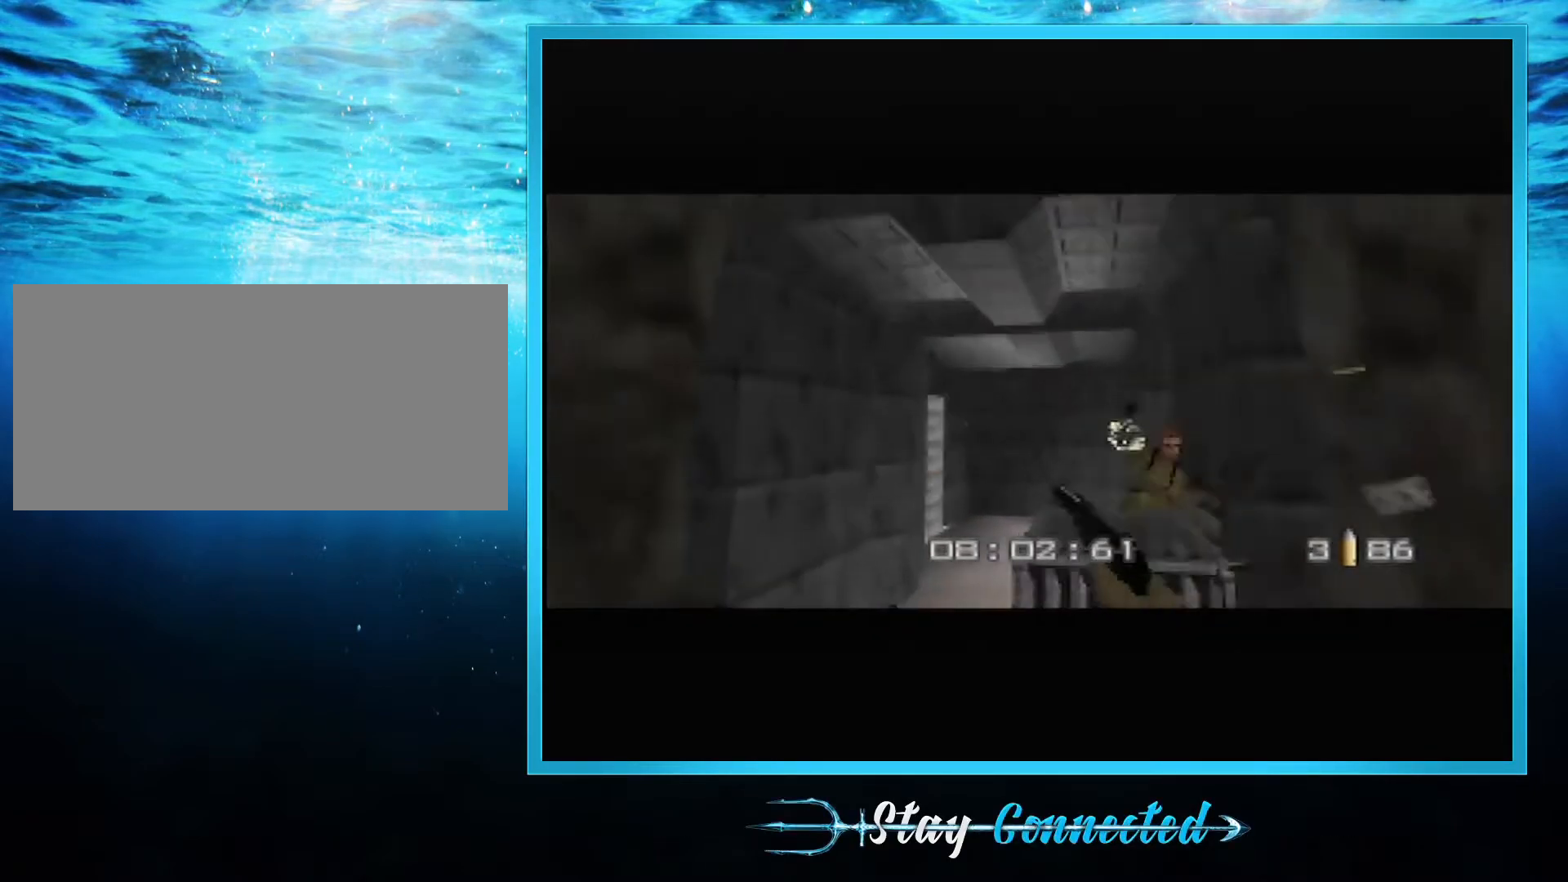
{"buttons": ["C_RIGHT", "C_UP"], "left_stick": "left", "events": [[150, "left_stick", "up-right"], [250, "left_stick", "center"], [400, "left_stick", "left"]]}
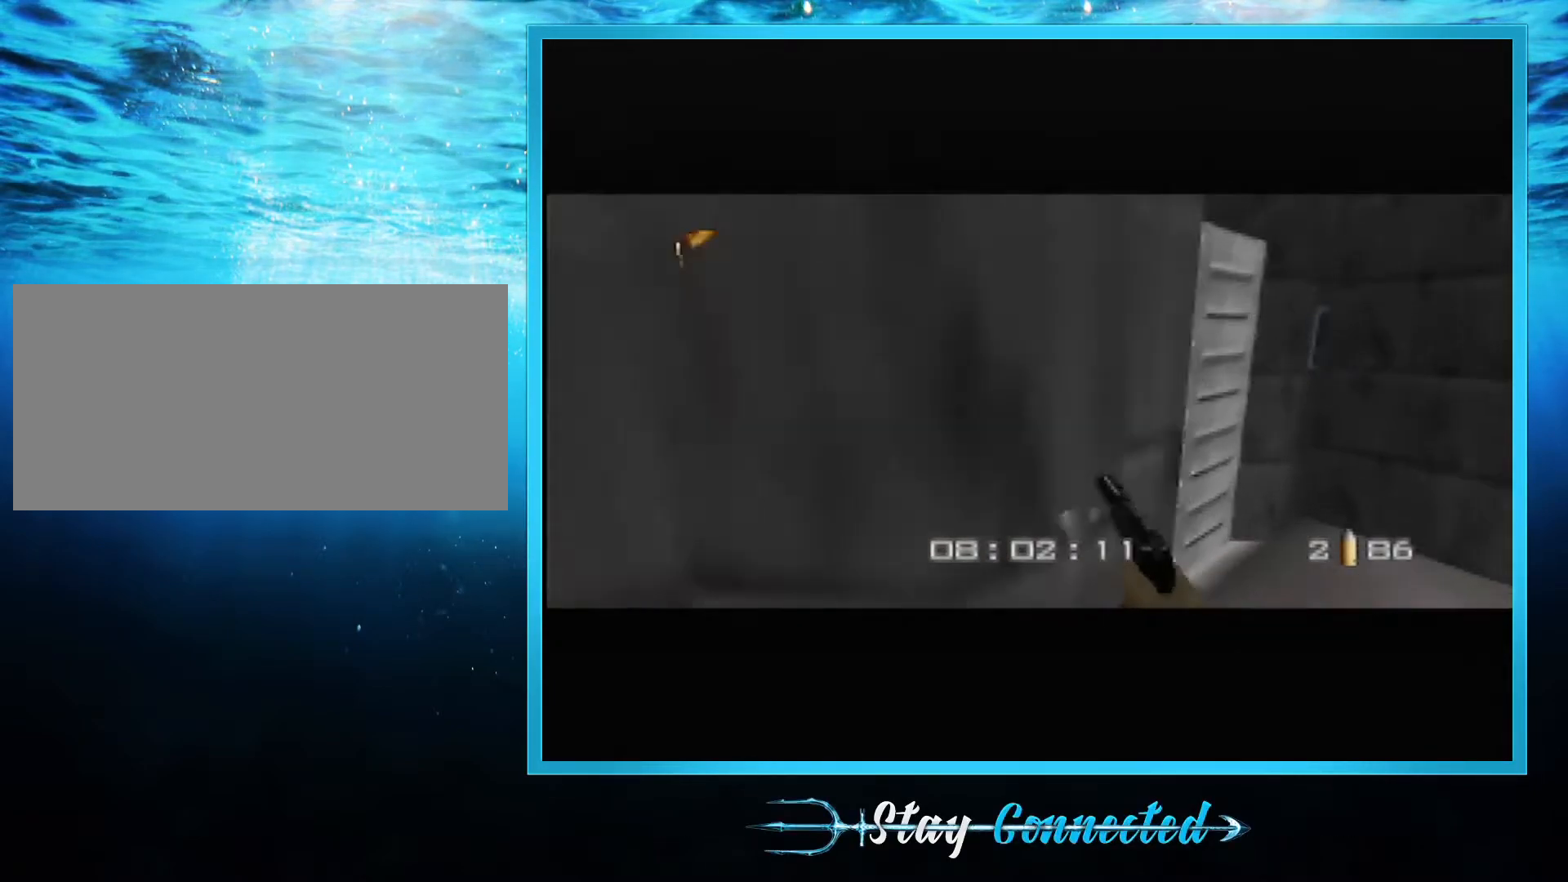
{"buttons": [], "left_stick": "center", "events": [[67, "left_stick", "up-left"], [84, "B", "down"], [167, "C_RIGHT", "up"], [184, "B", "up"], [200, "C_UP", "up"], [217, "START", "down"], [250, "left_stick", "center"], [367, "START", "up"]]}